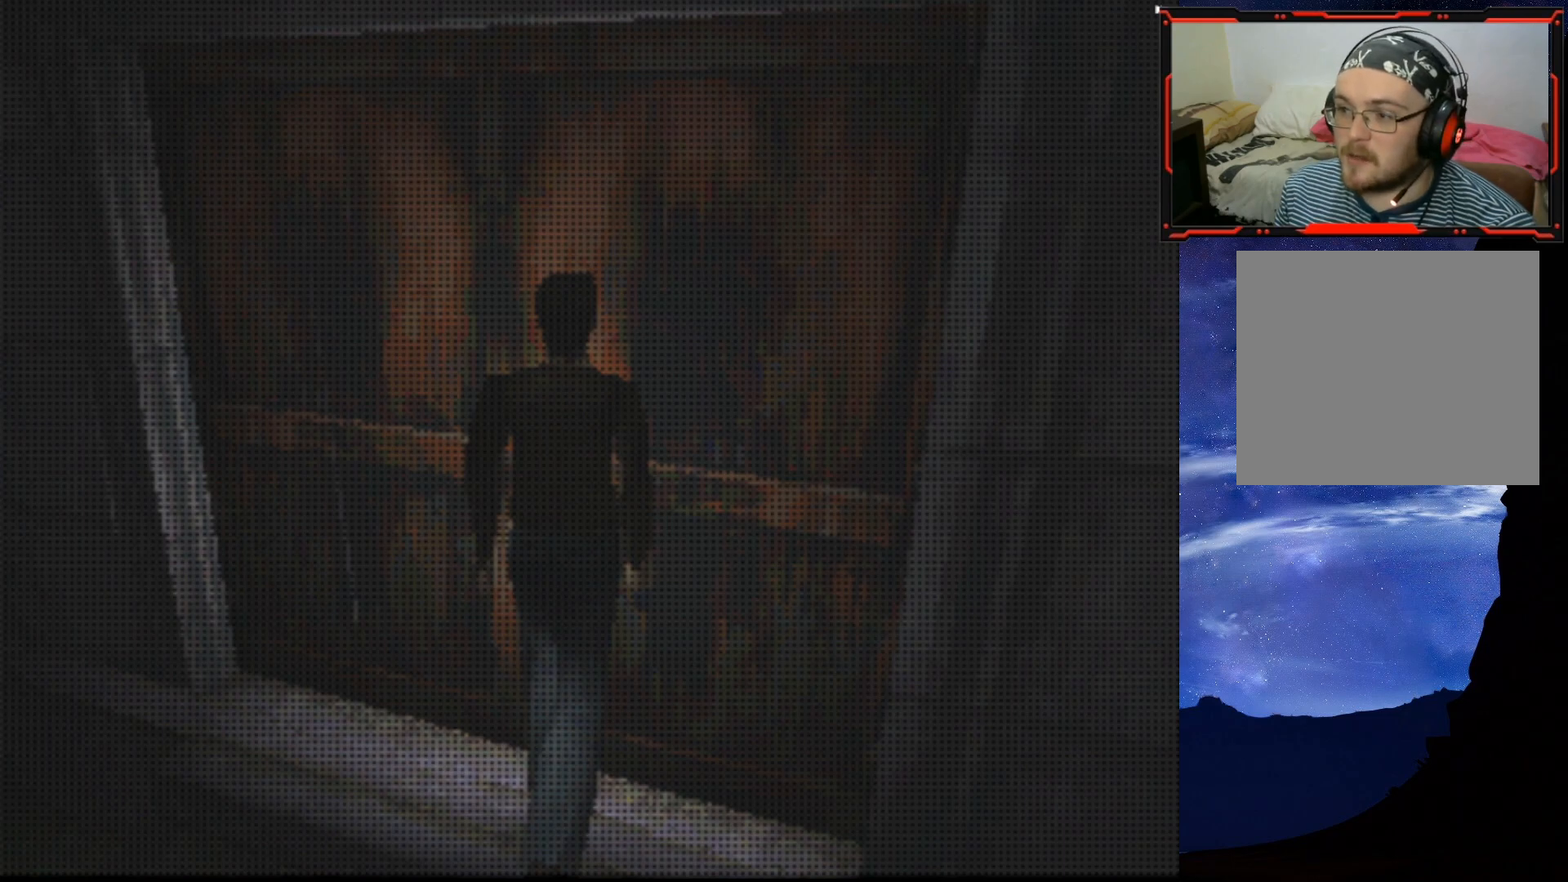
Gameplay with a controller (PlayStation layout); each line is a JSON object with the inputs held at the frame after it. "events" lists button and stick changes between this image and that frame as [ms after this image, input, new state], when the widget could be followed in between. Not read: left_stick.
{"buttons": ["DPAD_LEFT"], "right_stick": "center", "events": [[434, "DPAD_LEFT", "down"]]}
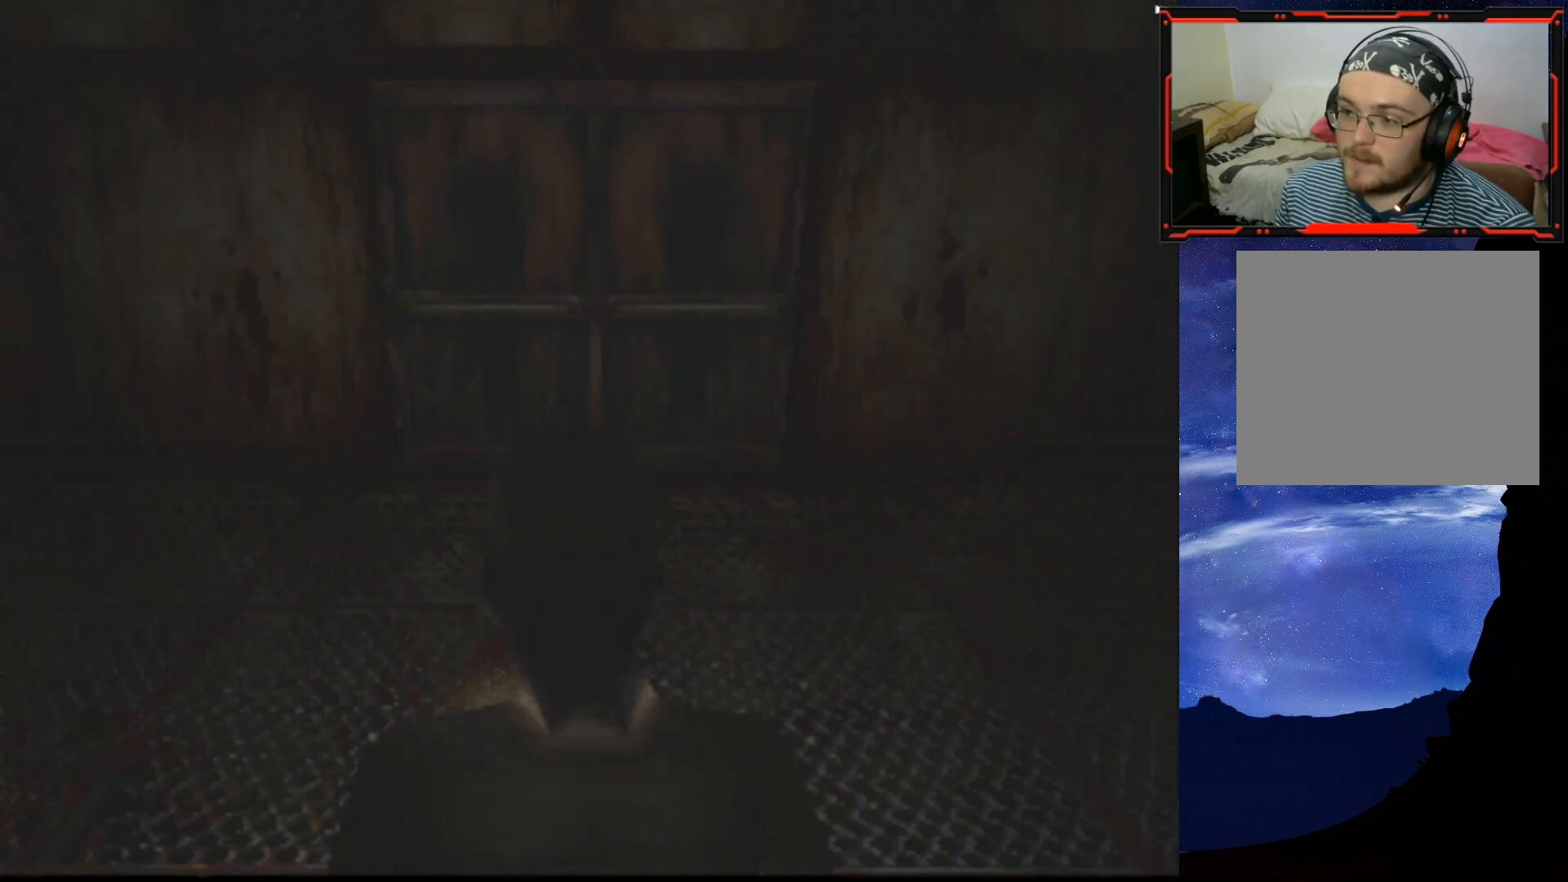
{"buttons": ["DPAD_UP"], "right_stick": "center", "events": [[300, "DPAD_UP", "down"], [317, "DPAD_LEFT", "up"]]}
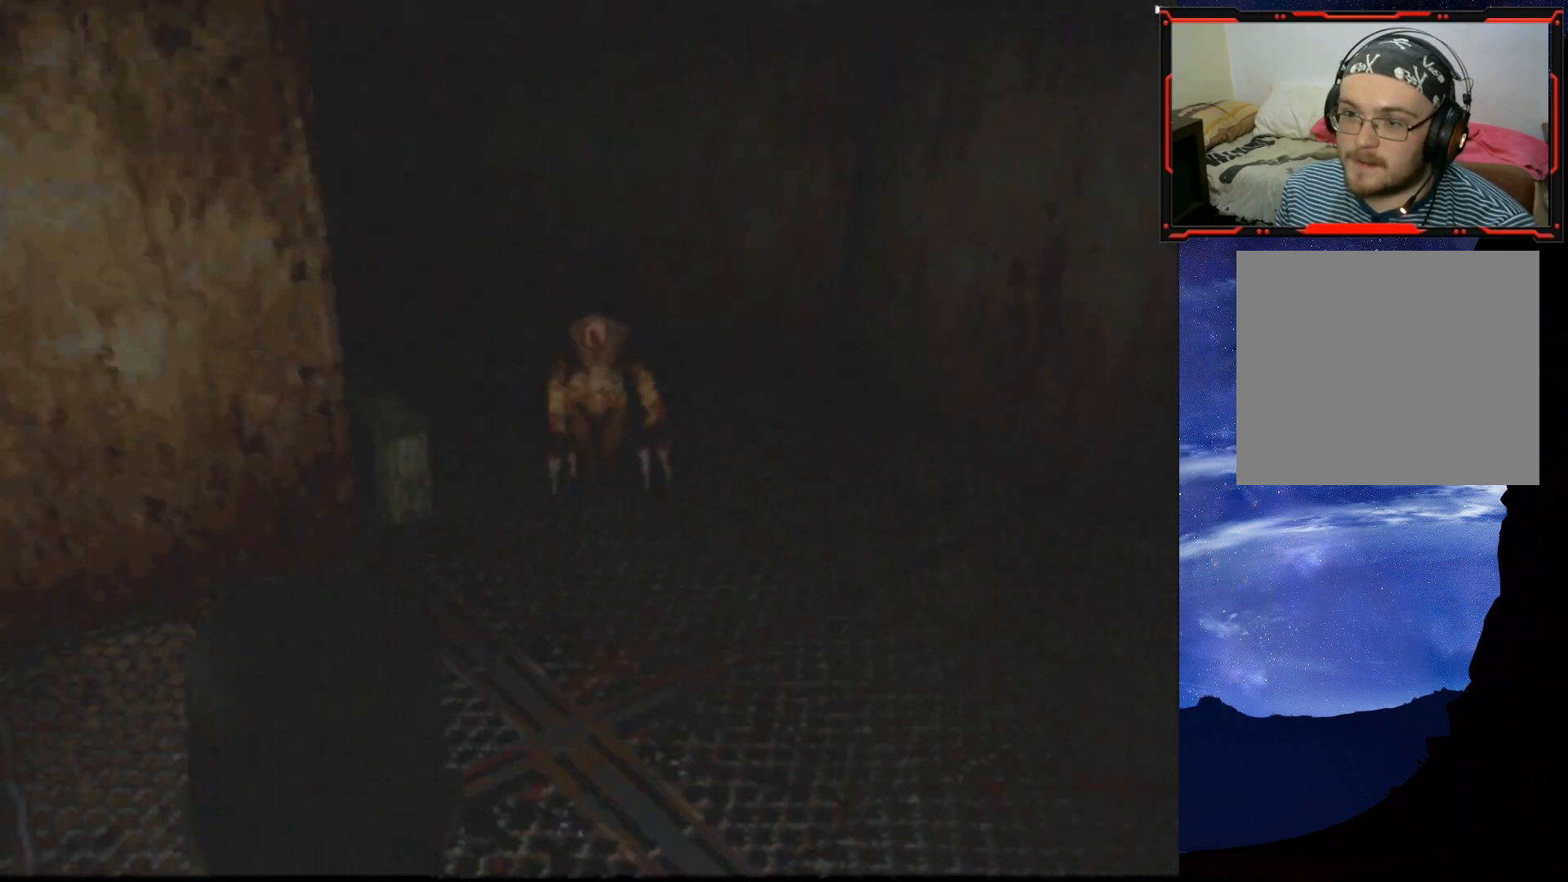
{"buttons": ["DPAD_RIGHT"], "right_stick": "center", "events": [[201, "DPAD_UP", "up"], [217, "DPAD_RIGHT", "down"]]}
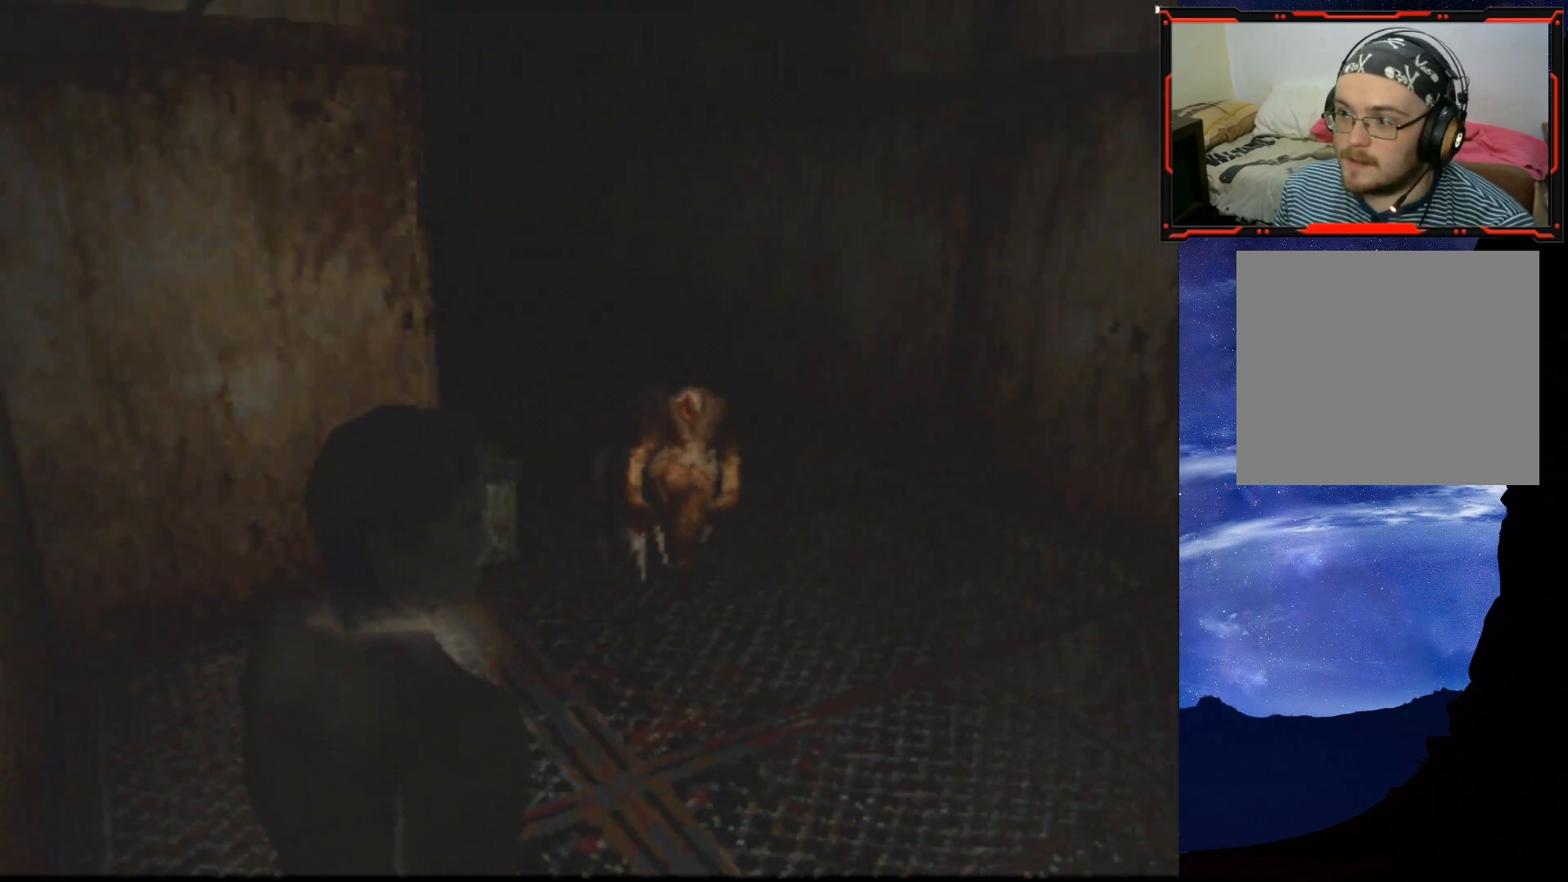
{"buttons": ["SQUARE", "DPAD_UP", "DPAD_LEFT"], "right_stick": "center", "events": [[33, "DPAD_UP", "down"], [50, "SQUARE", "down"], [67, "DPAD_RIGHT", "up"], [400, "DPAD_LEFT", "down"]]}
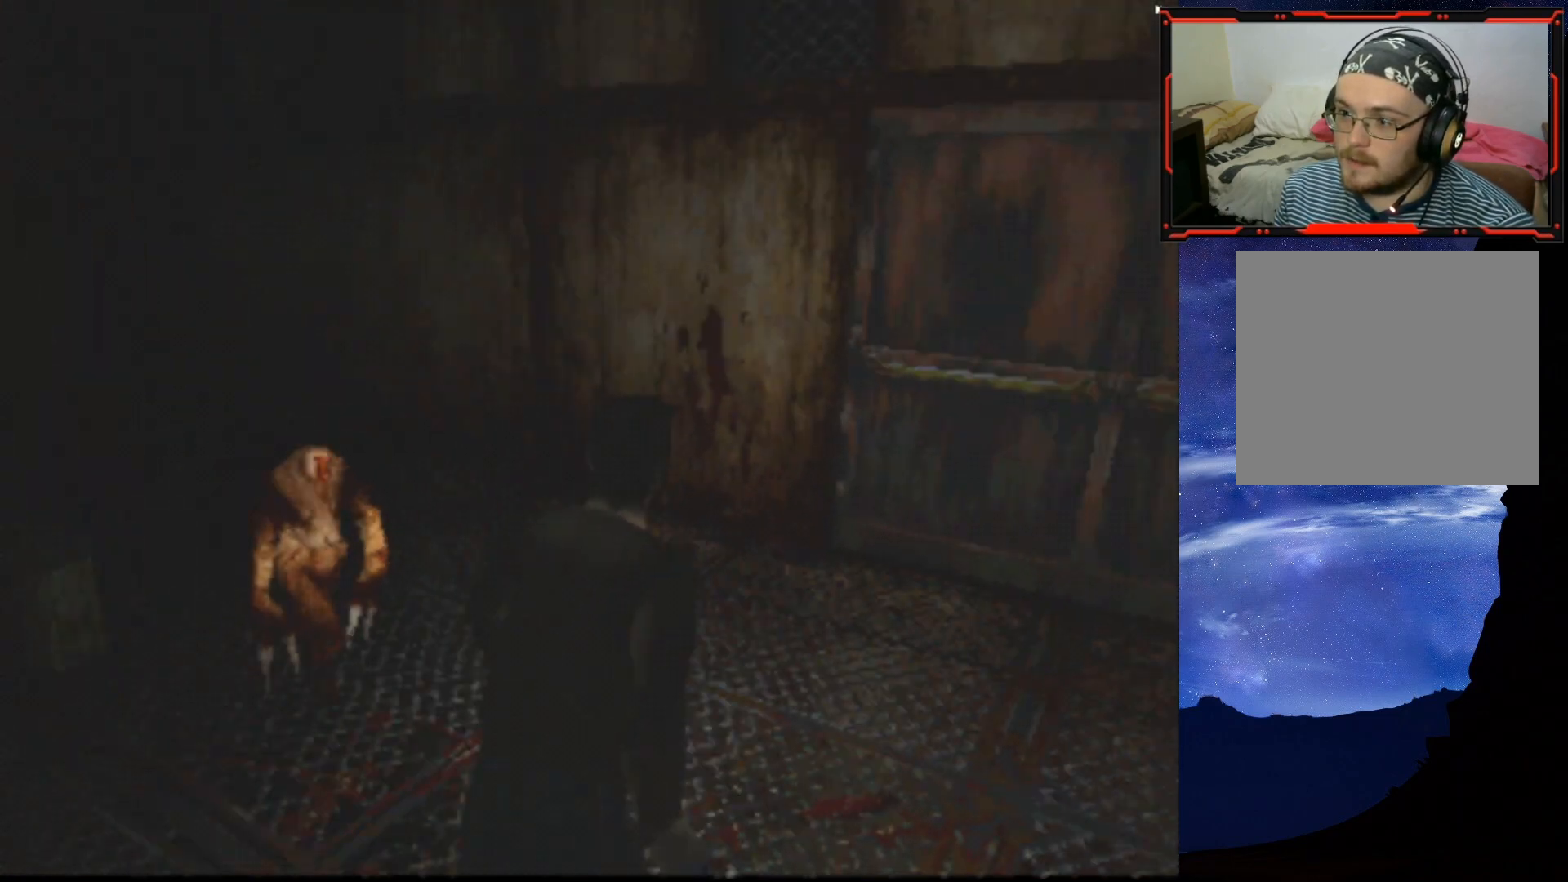
{"buttons": ["SQUARE", "DPAD_UP", "DPAD_LEFT"], "right_stick": "center", "events": [[51, "DPAD_LEFT", "up"], [418, "DPAD_LEFT", "down"]]}
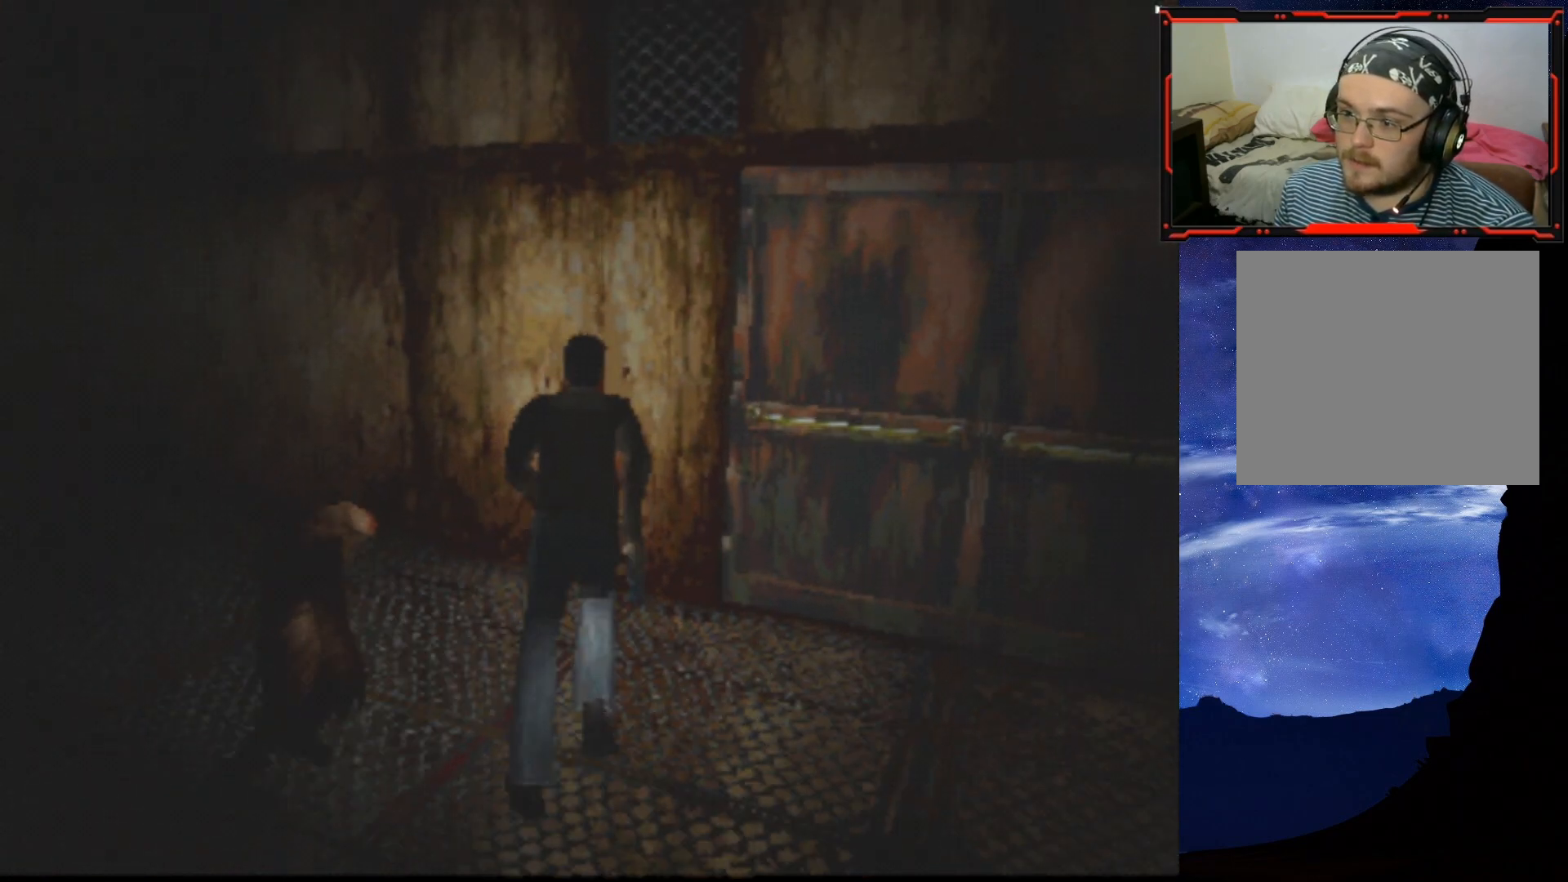
{"buttons": ["SQUARE", "DPAD_UP", "DPAD_LEFT"], "right_stick": "center", "events": []}
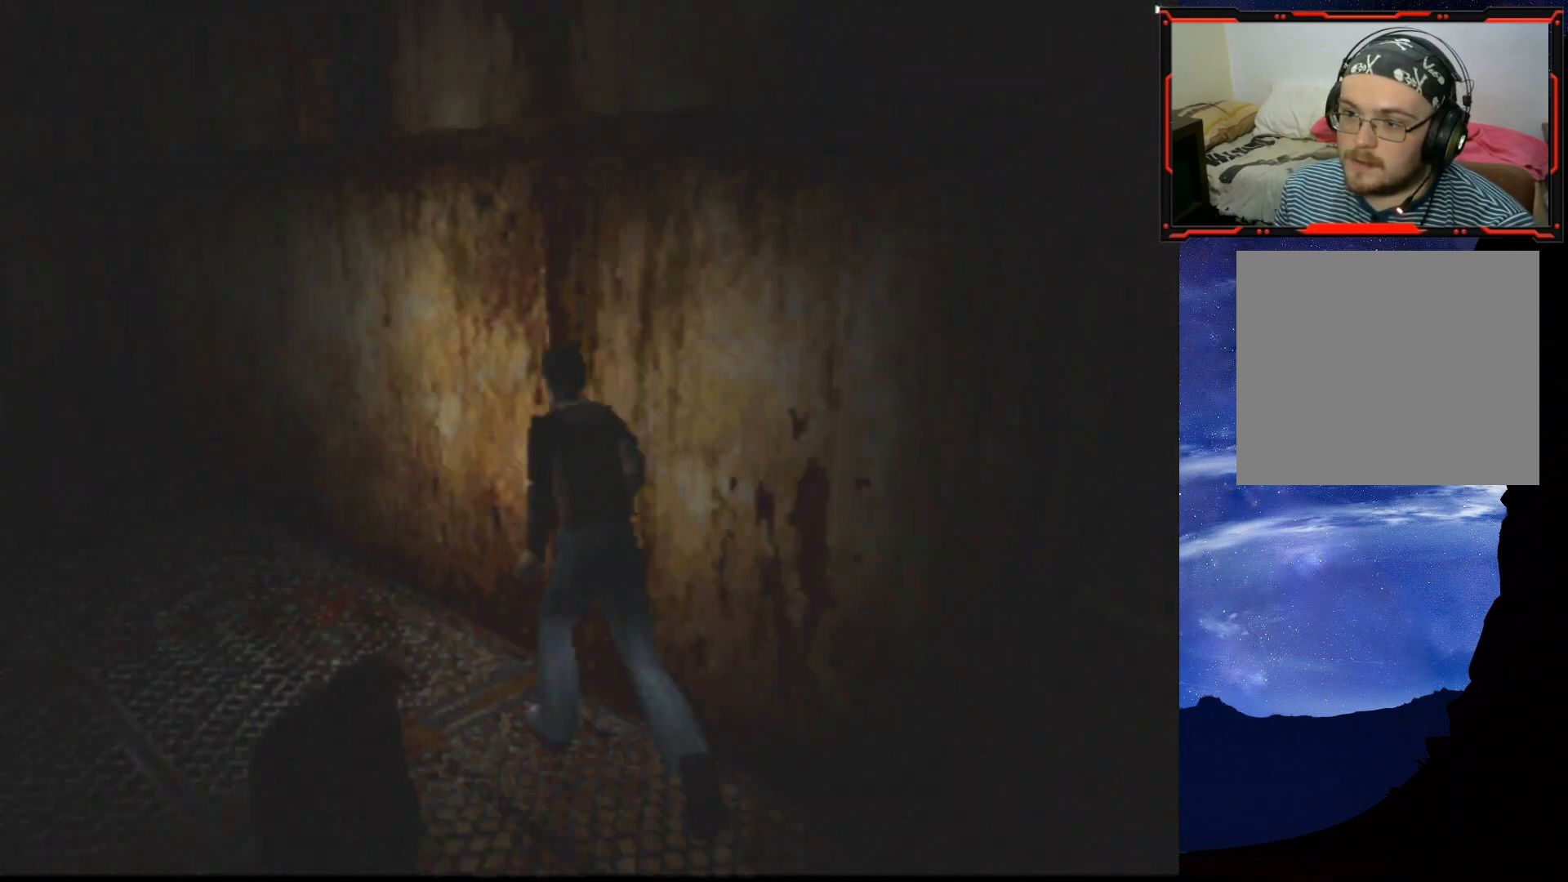
{"buttons": ["SQUARE", "DPAD_UP"], "right_stick": "center", "events": [[301, "DPAD_LEFT", "up"]]}
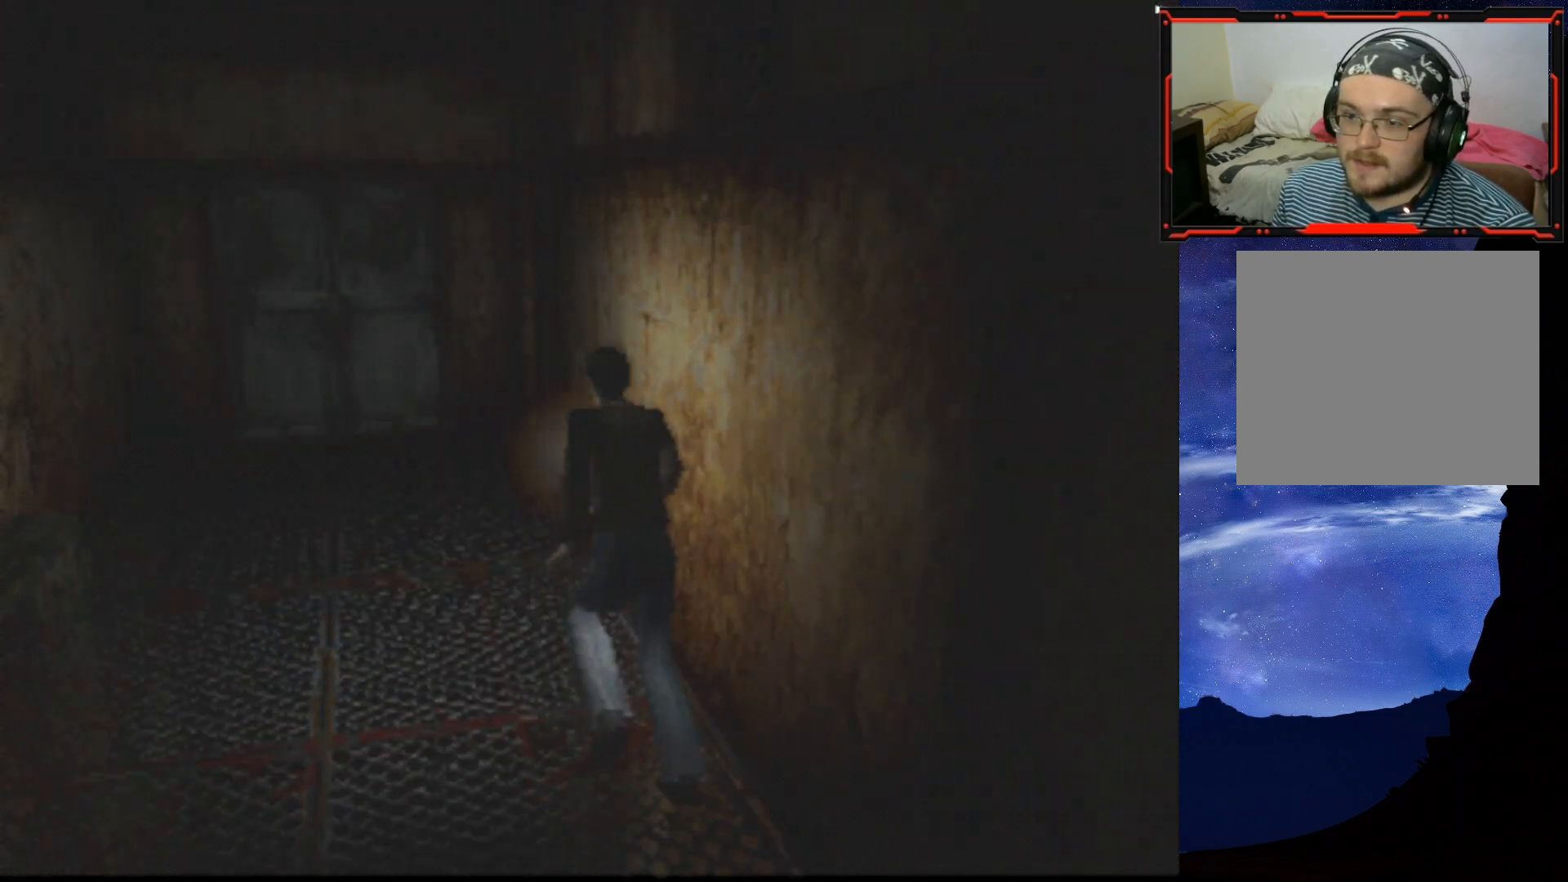
{"buttons": ["SQUARE", "DPAD_UP"], "right_stick": "center", "events": [[384, "DPAD_RIGHT", "down"], [500, "DPAD_RIGHT", "up"]]}
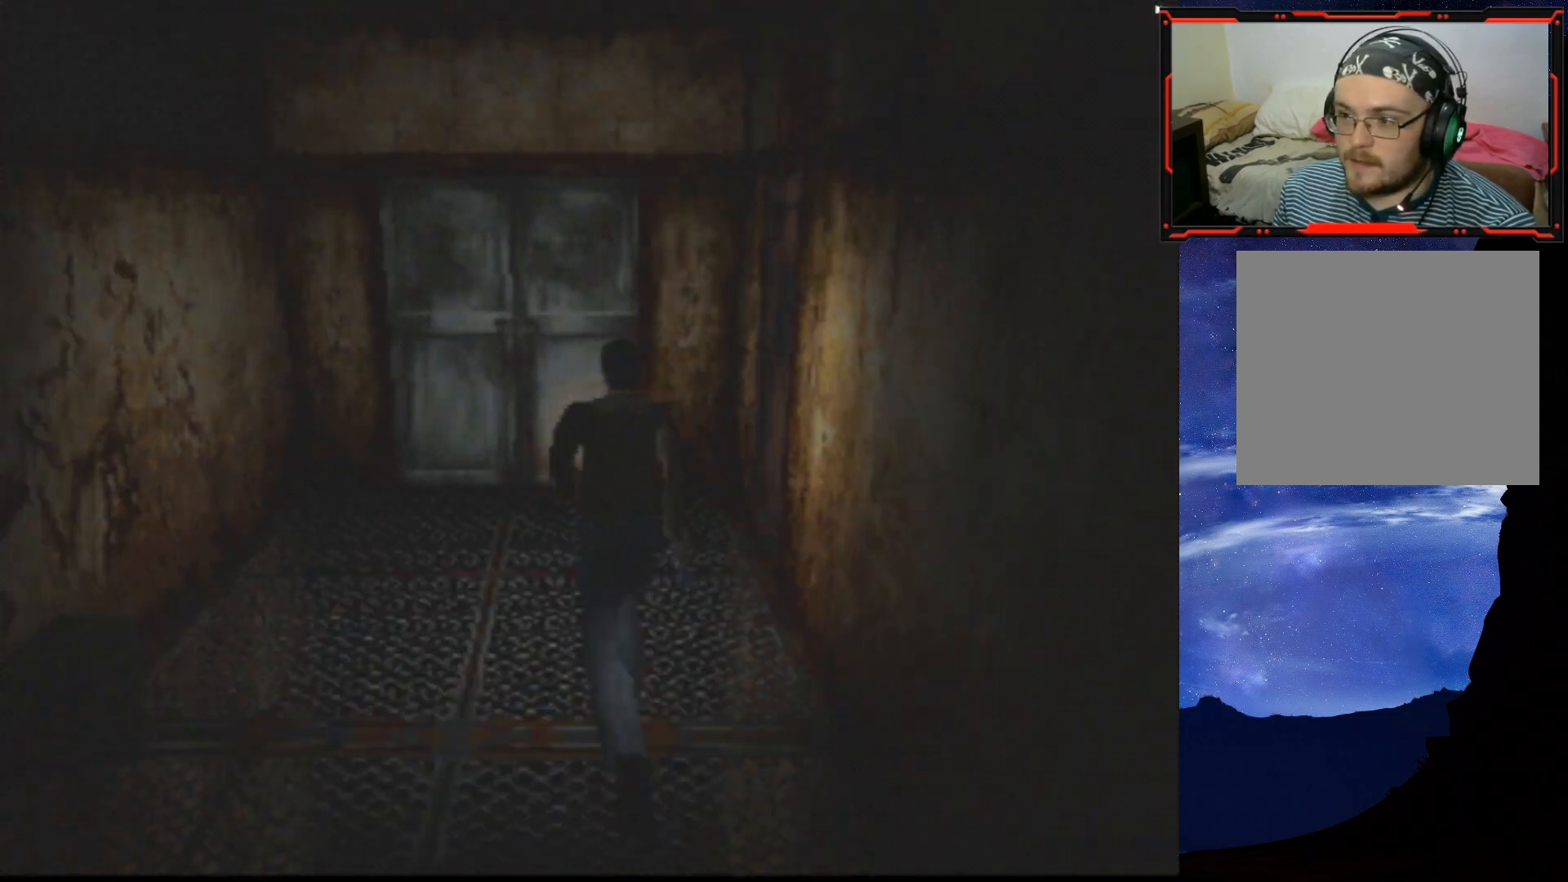
{"buttons": ["SQUARE", "DPAD_UP"], "right_stick": "center", "events": []}
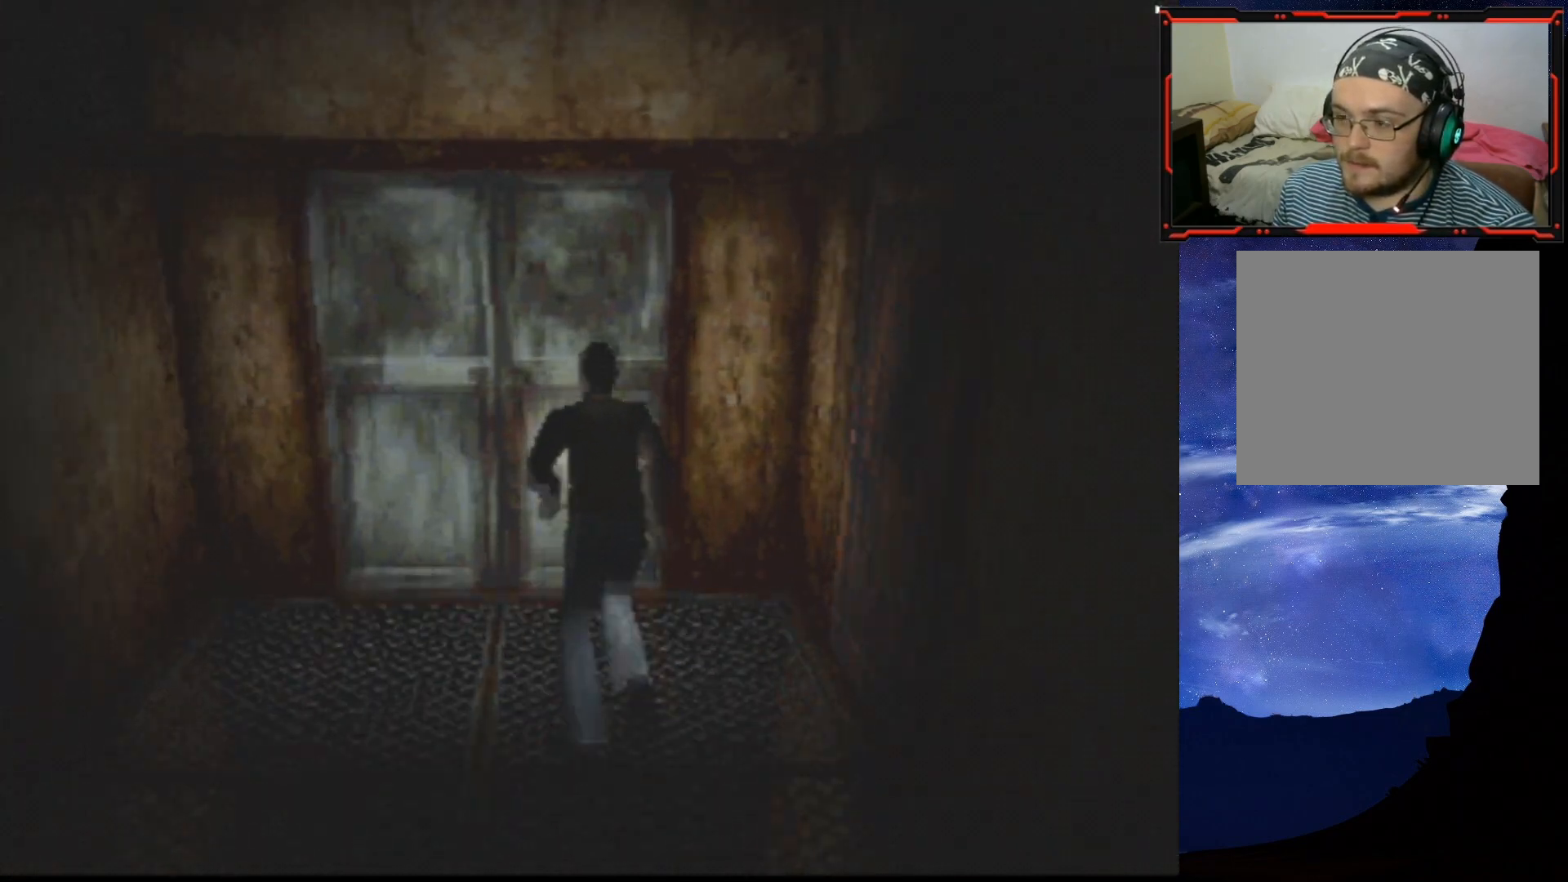
{"buttons": ["SQUARE"], "right_stick": "center", "events": [[117, "CROSS", "down"], [284, "CROSS", "up"], [334, "CROSS", "down"], [384, "DPAD_UP", "up"], [484, "CROSS", "up"]]}
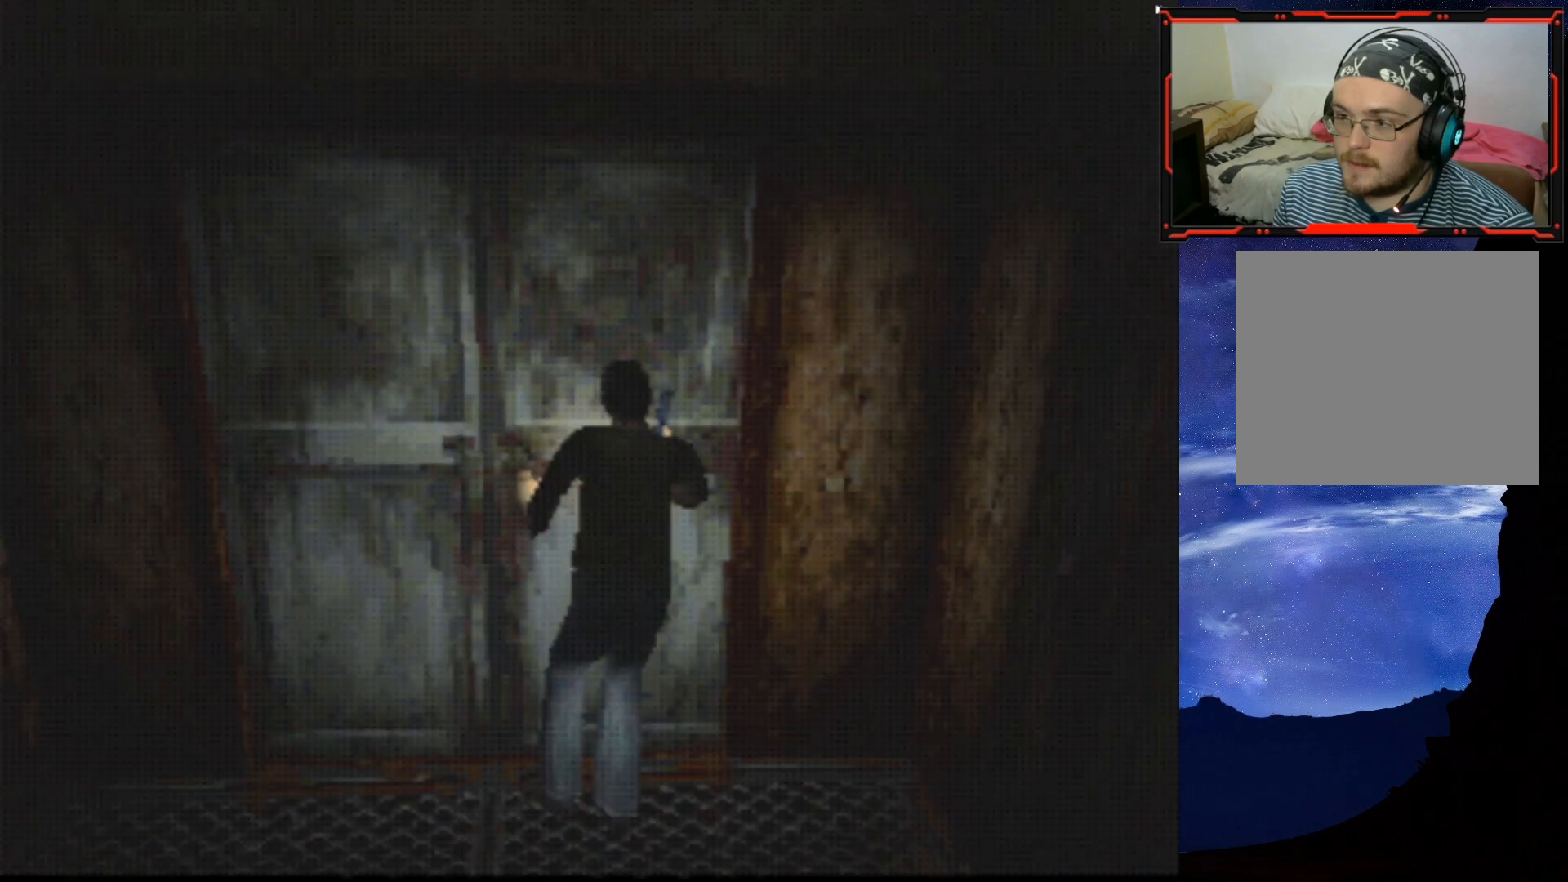
{"buttons": [], "right_stick": "center", "events": [[51, "SQUARE", "up"], [184, "CROSS", "down"], [301, "CROSS", "up"]]}
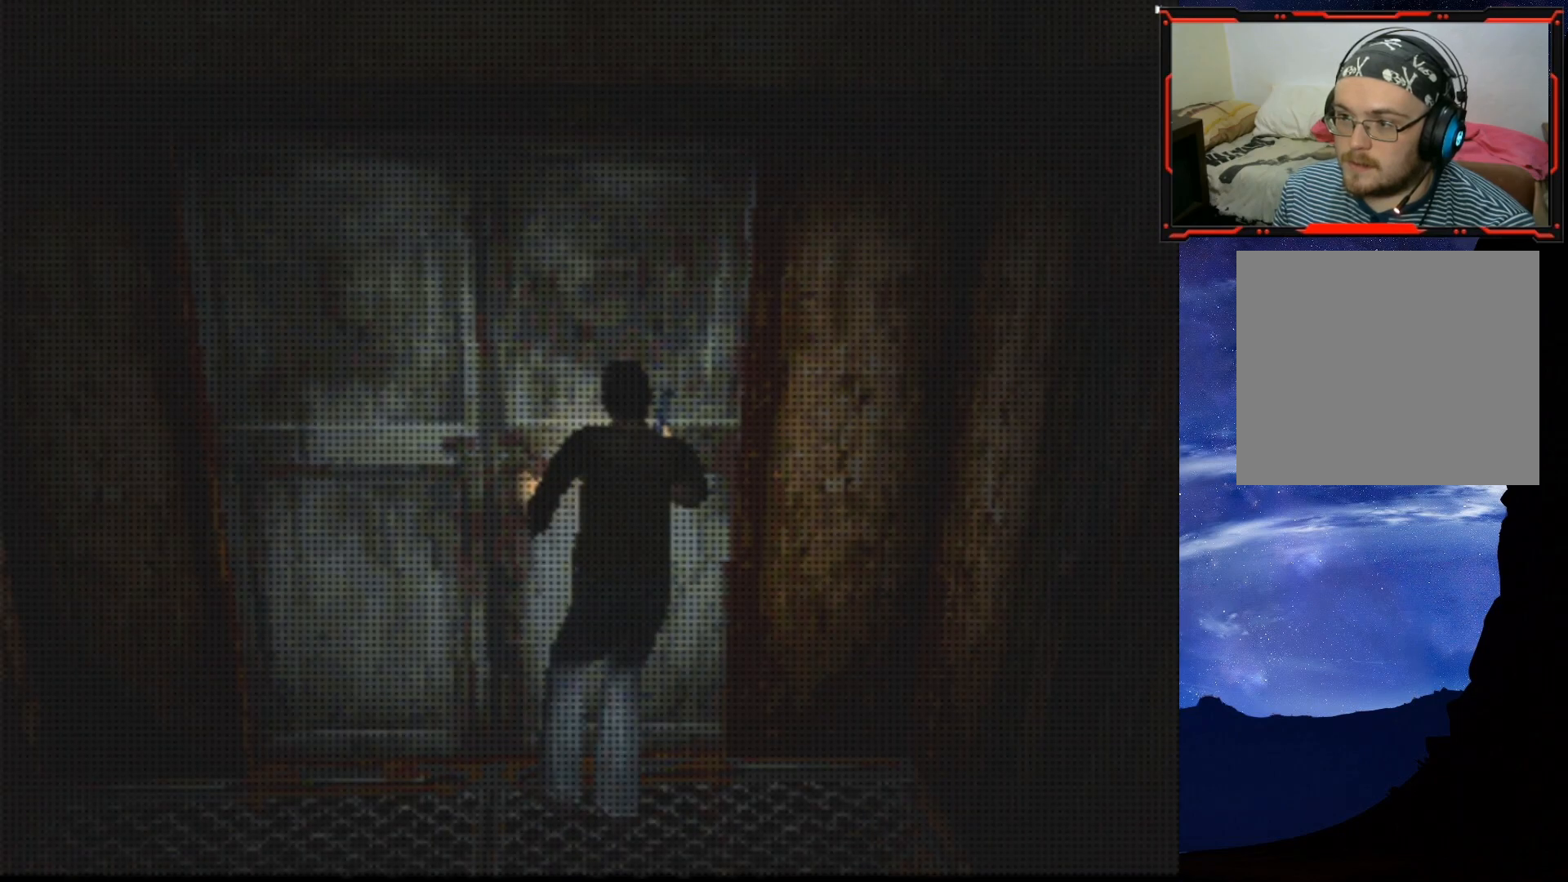
{"buttons": [], "right_stick": "center", "events": []}
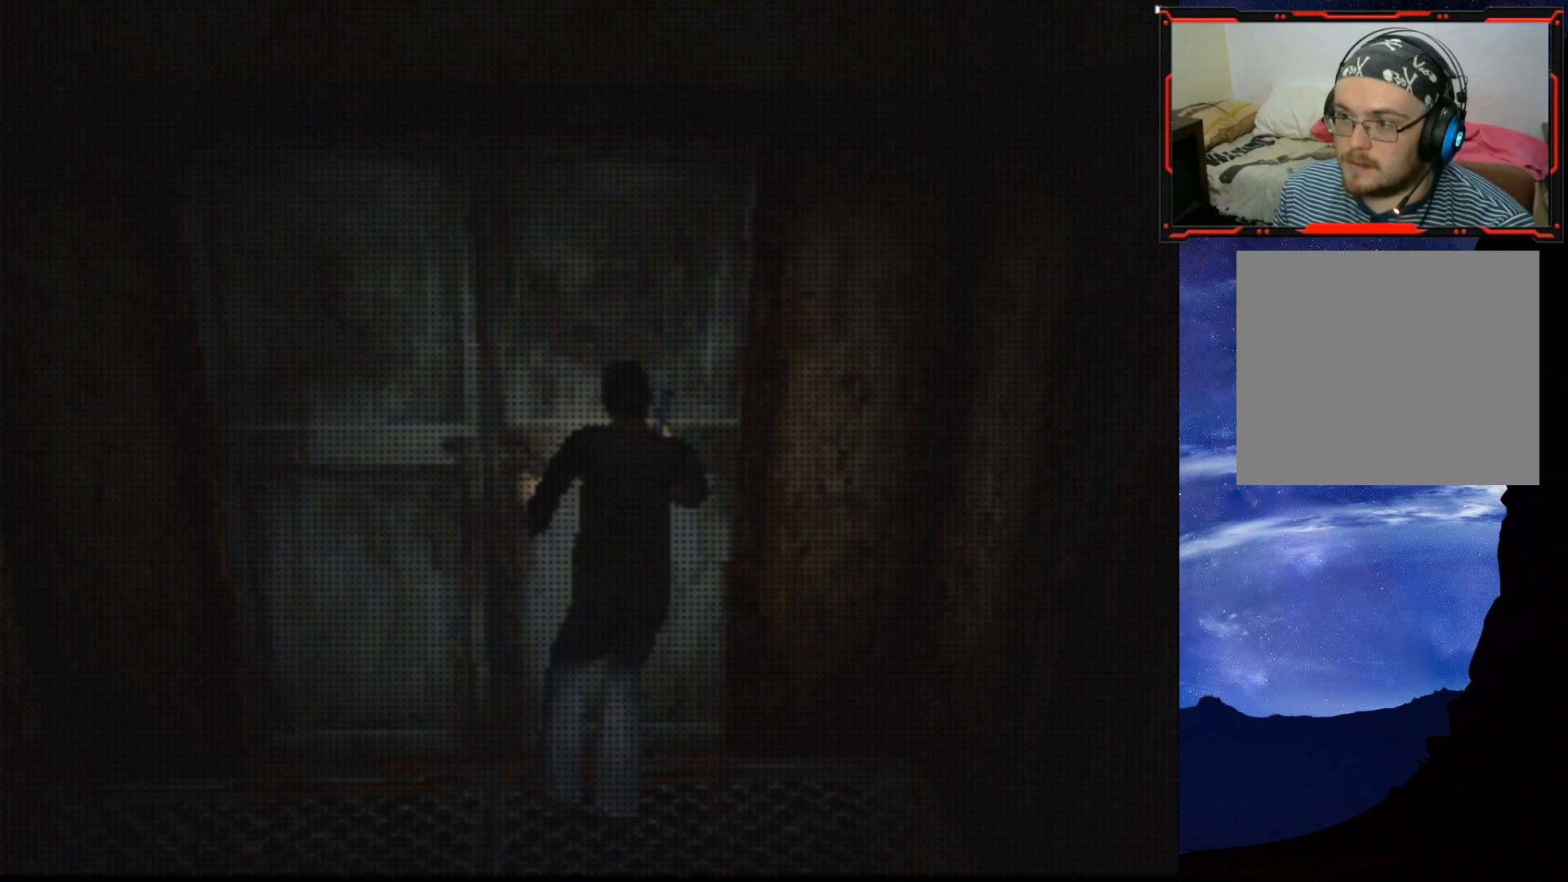
{"buttons": [], "right_stick": "center", "events": []}
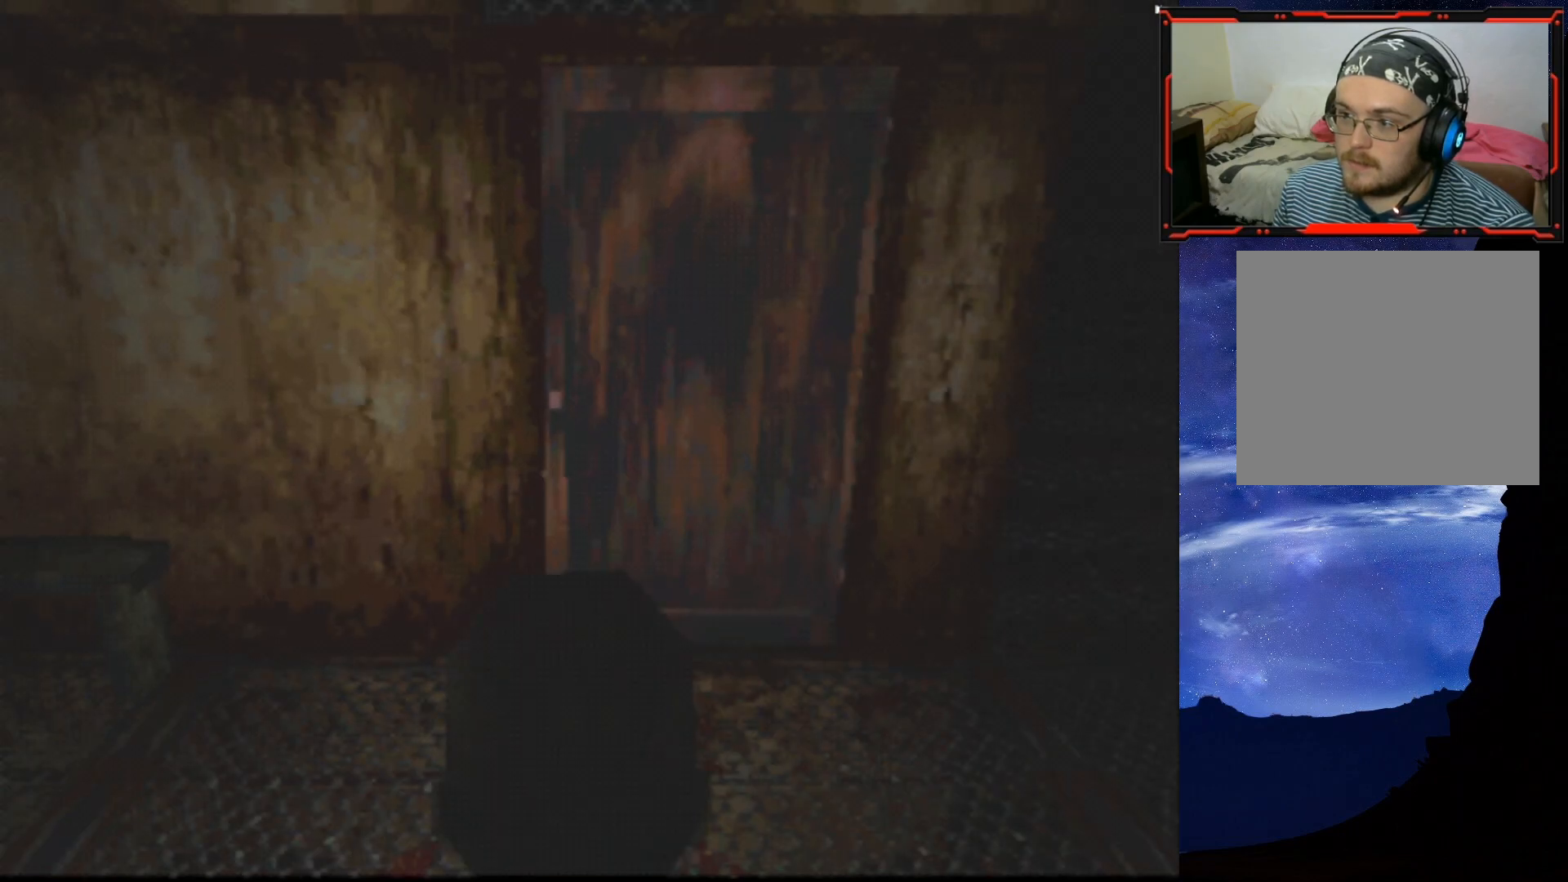
{"buttons": ["SQUARE", "DPAD_UP"], "right_stick": "center", "events": [[67, "DPAD_RIGHT", "down"], [217, "DPAD_UP", "down"], [267, "DPAD_RIGHT", "up"], [317, "SQUARE", "down"]]}
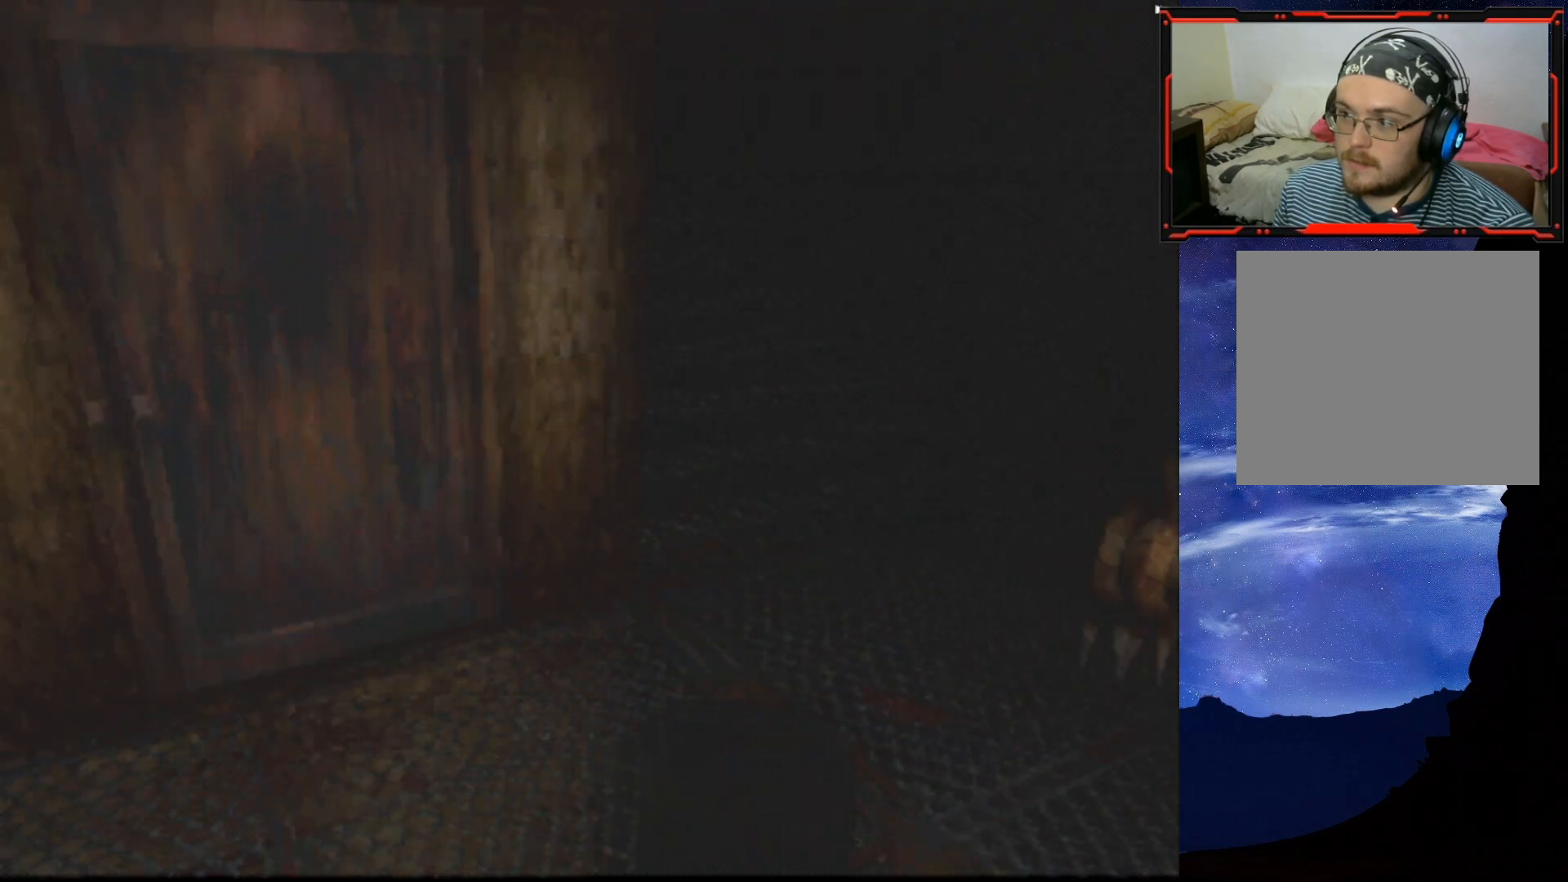
{"buttons": ["SQUARE", "DPAD_UP"], "right_stick": "center", "events": [[284, "DPAD_LEFT", "down"], [367, "DPAD_LEFT", "up"]]}
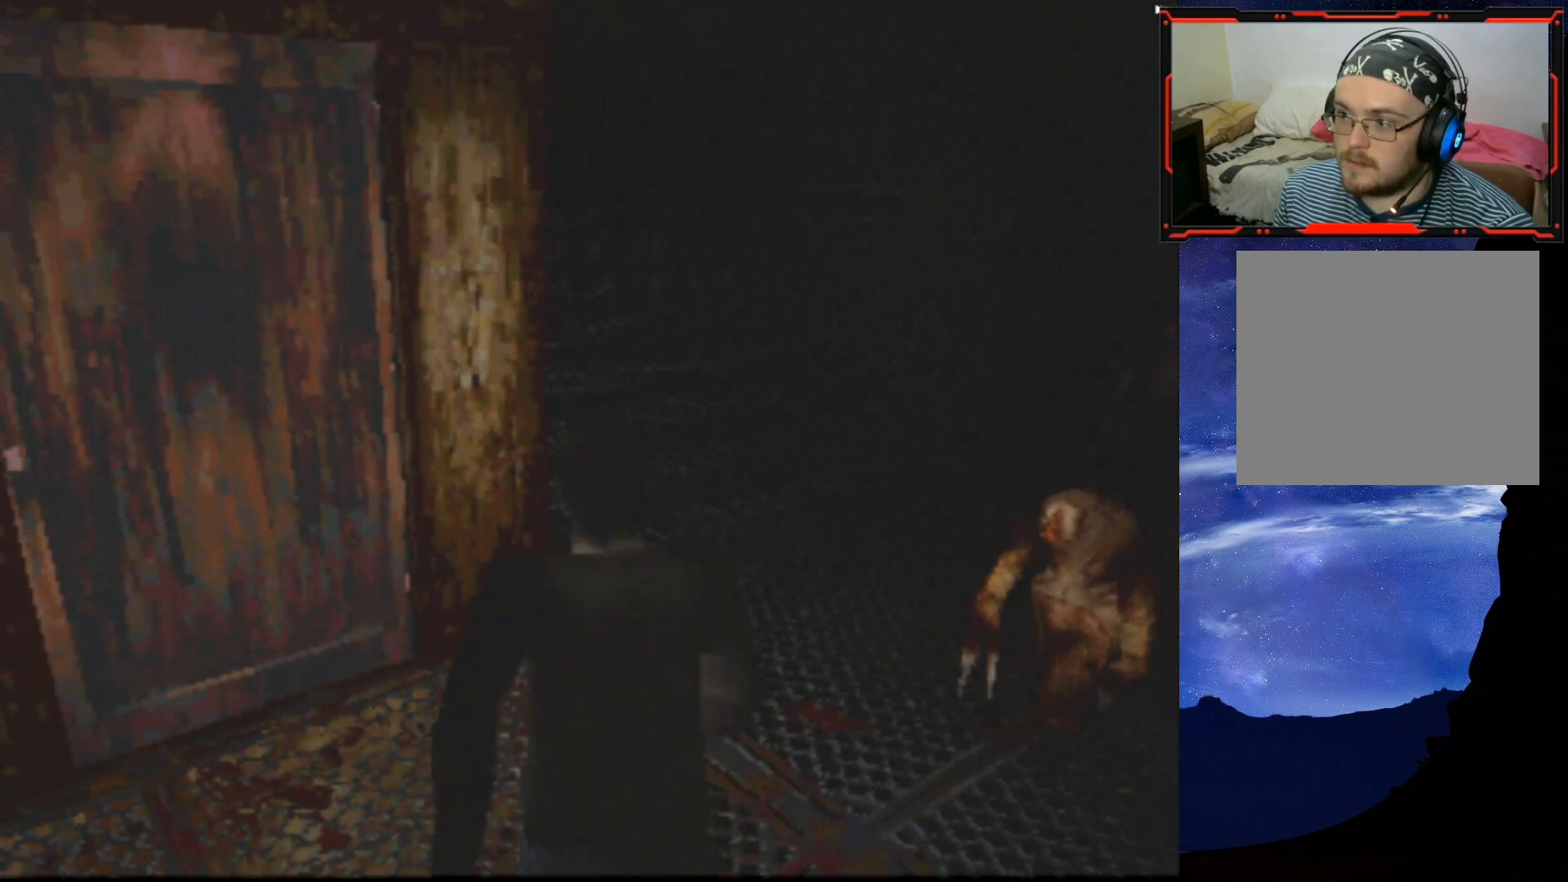
{"buttons": ["SQUARE", "DPAD_UP", "DPAD_RIGHT"], "right_stick": "center", "events": [[167, "DPAD_RIGHT", "down"]]}
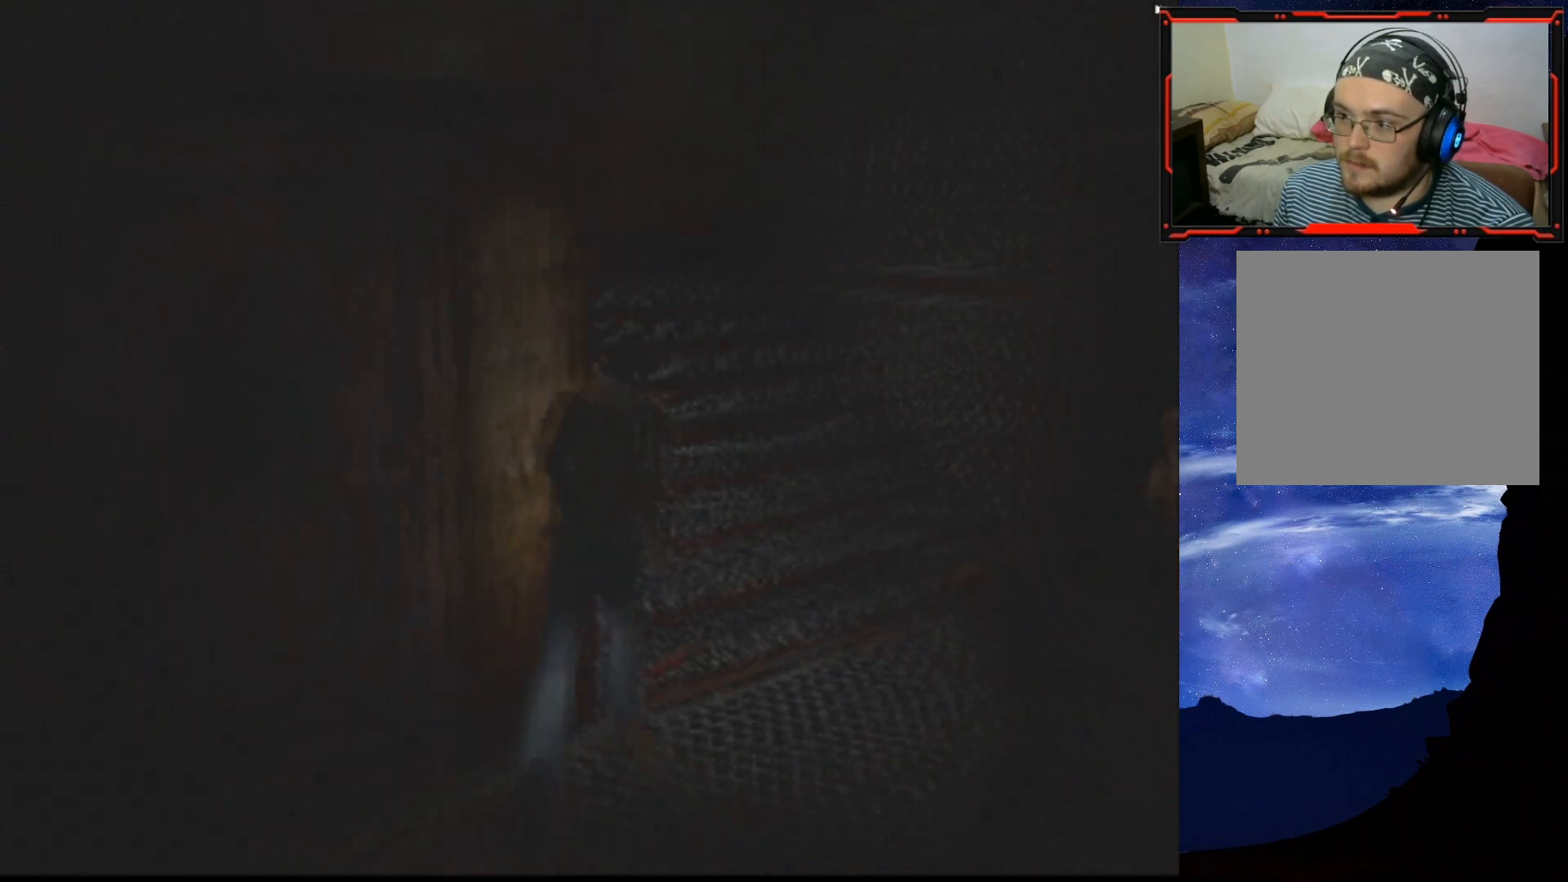
{"buttons": ["SQUARE", "DPAD_UP"], "right_stick": "center", "events": [[17, "DPAD_RIGHT", "up"], [84, "DPAD_LEFT", "down"], [434, "DPAD_LEFT", "up"]]}
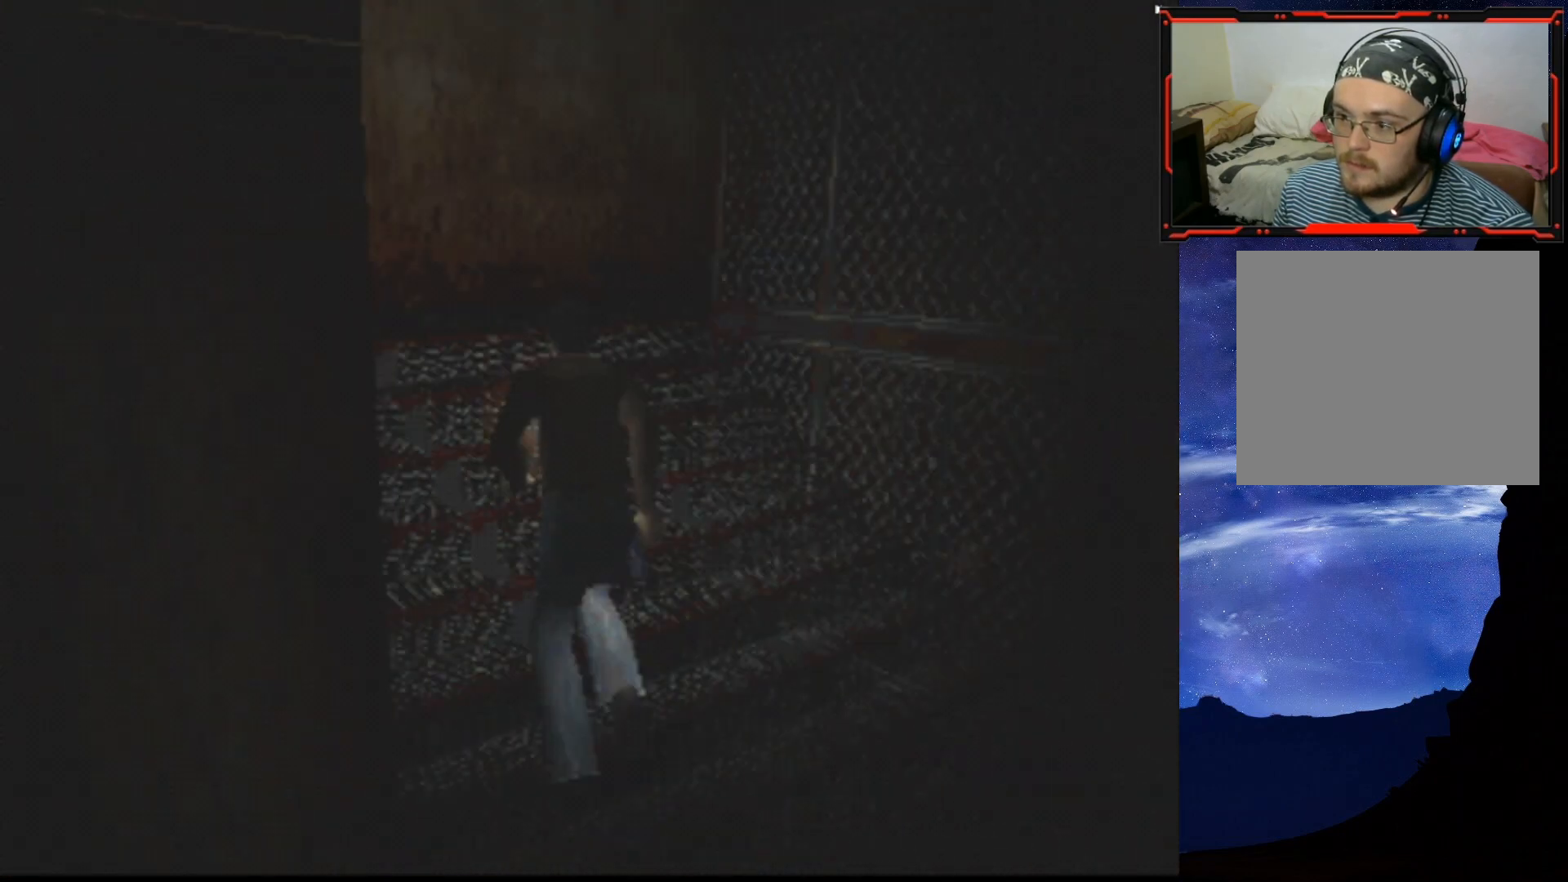
{"buttons": ["SQUARE", "DPAD_UP", "DPAD_RIGHT"], "right_stick": "center", "events": [[384, "DPAD_RIGHT", "down"]]}
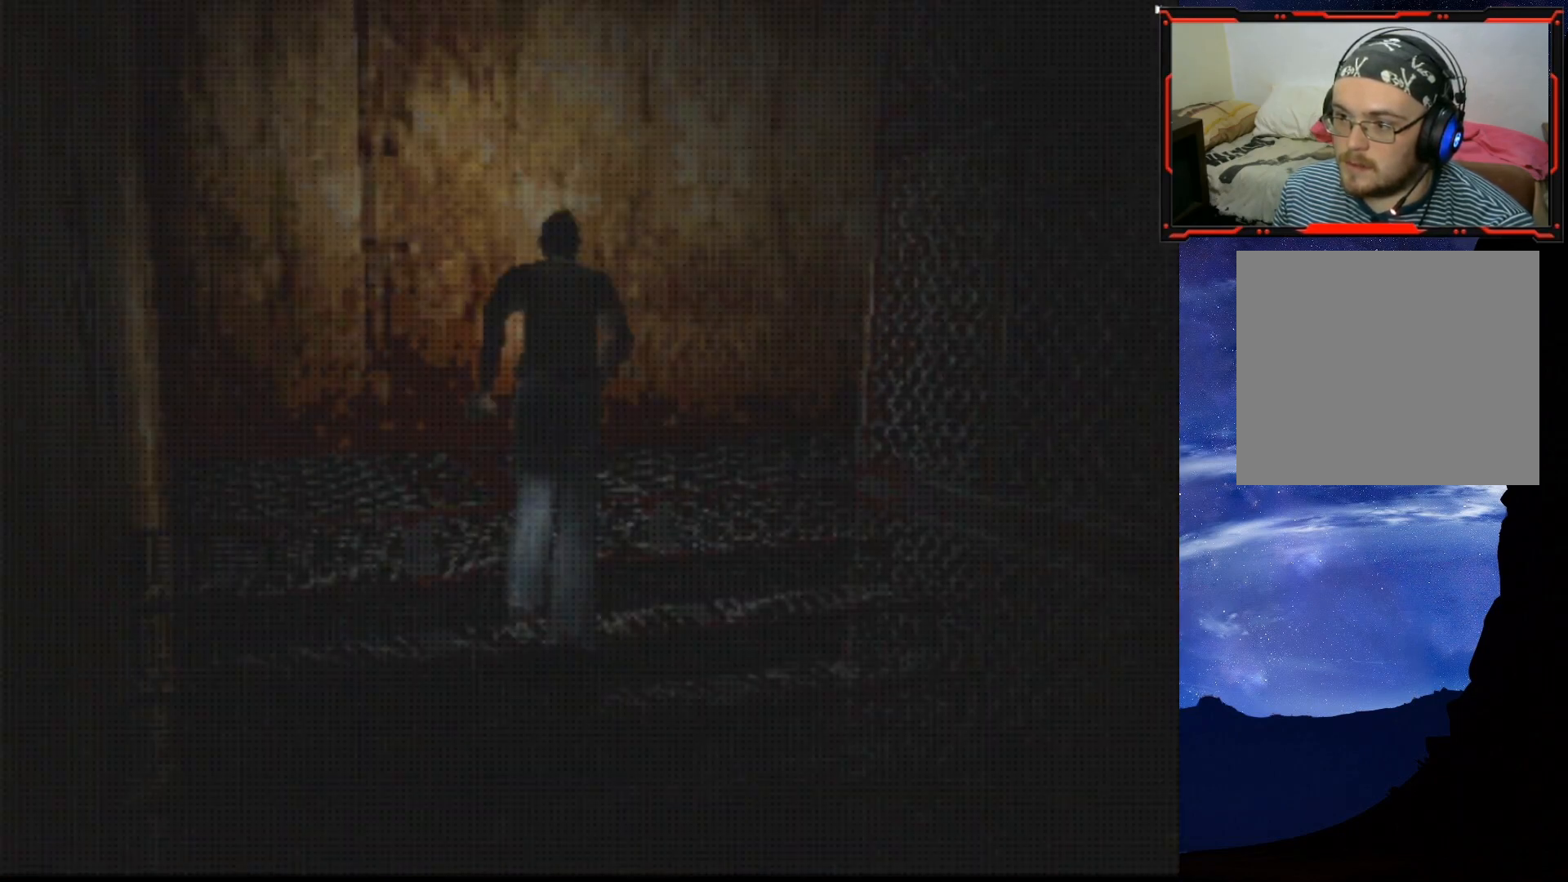
{"buttons": [], "right_stick": "center", "events": [[267, "DPAD_RIGHT", "up"], [317, "DPAD_UP", "up"], [317, "SQUARE", "up"]]}
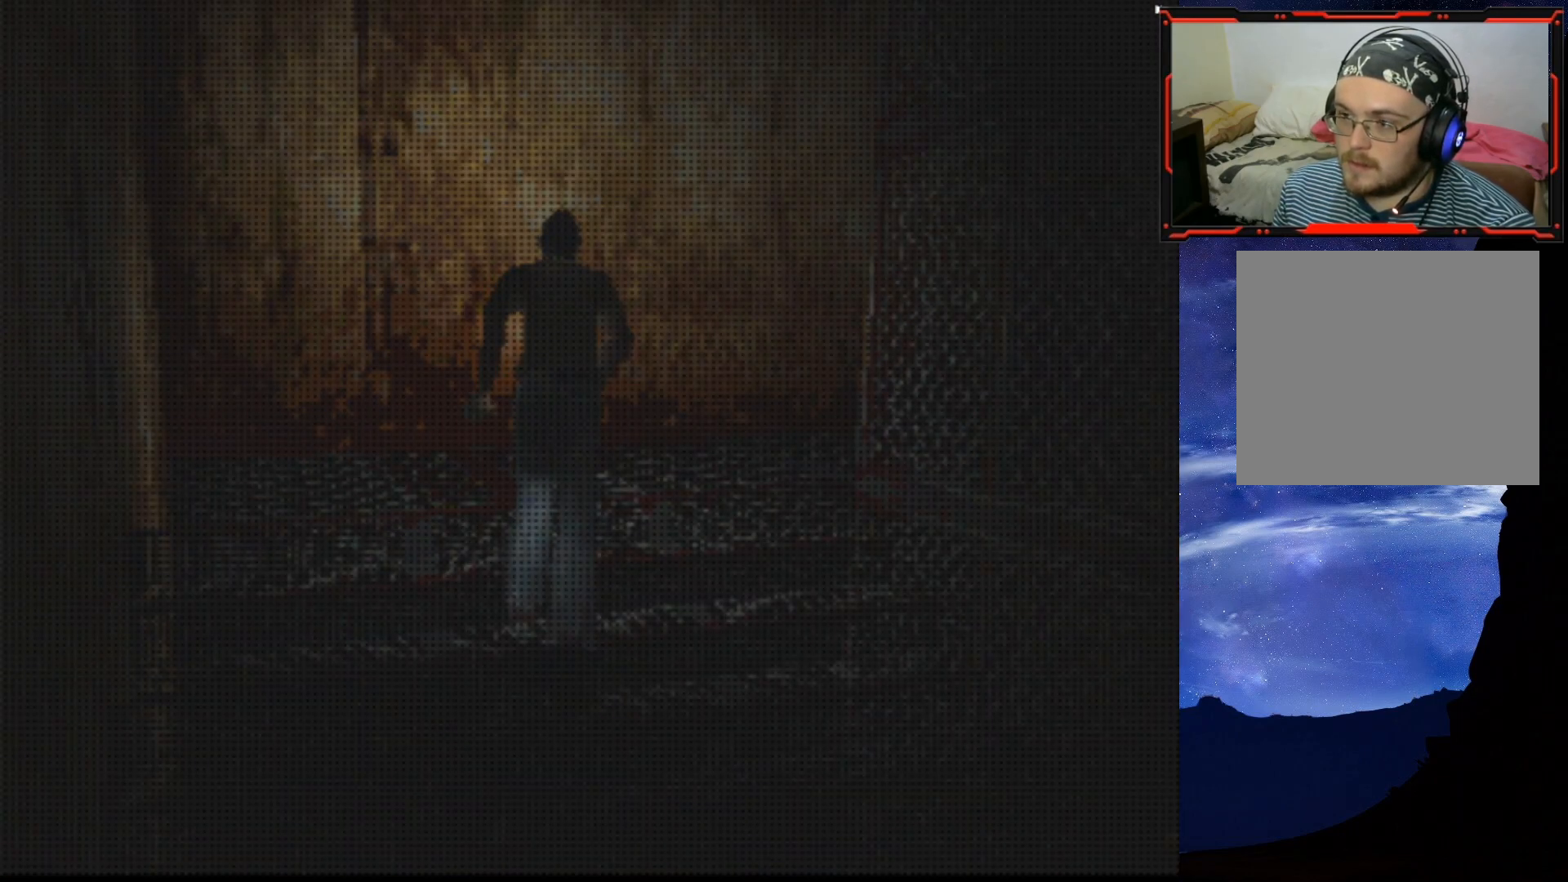
{"buttons": [], "right_stick": "center", "events": []}
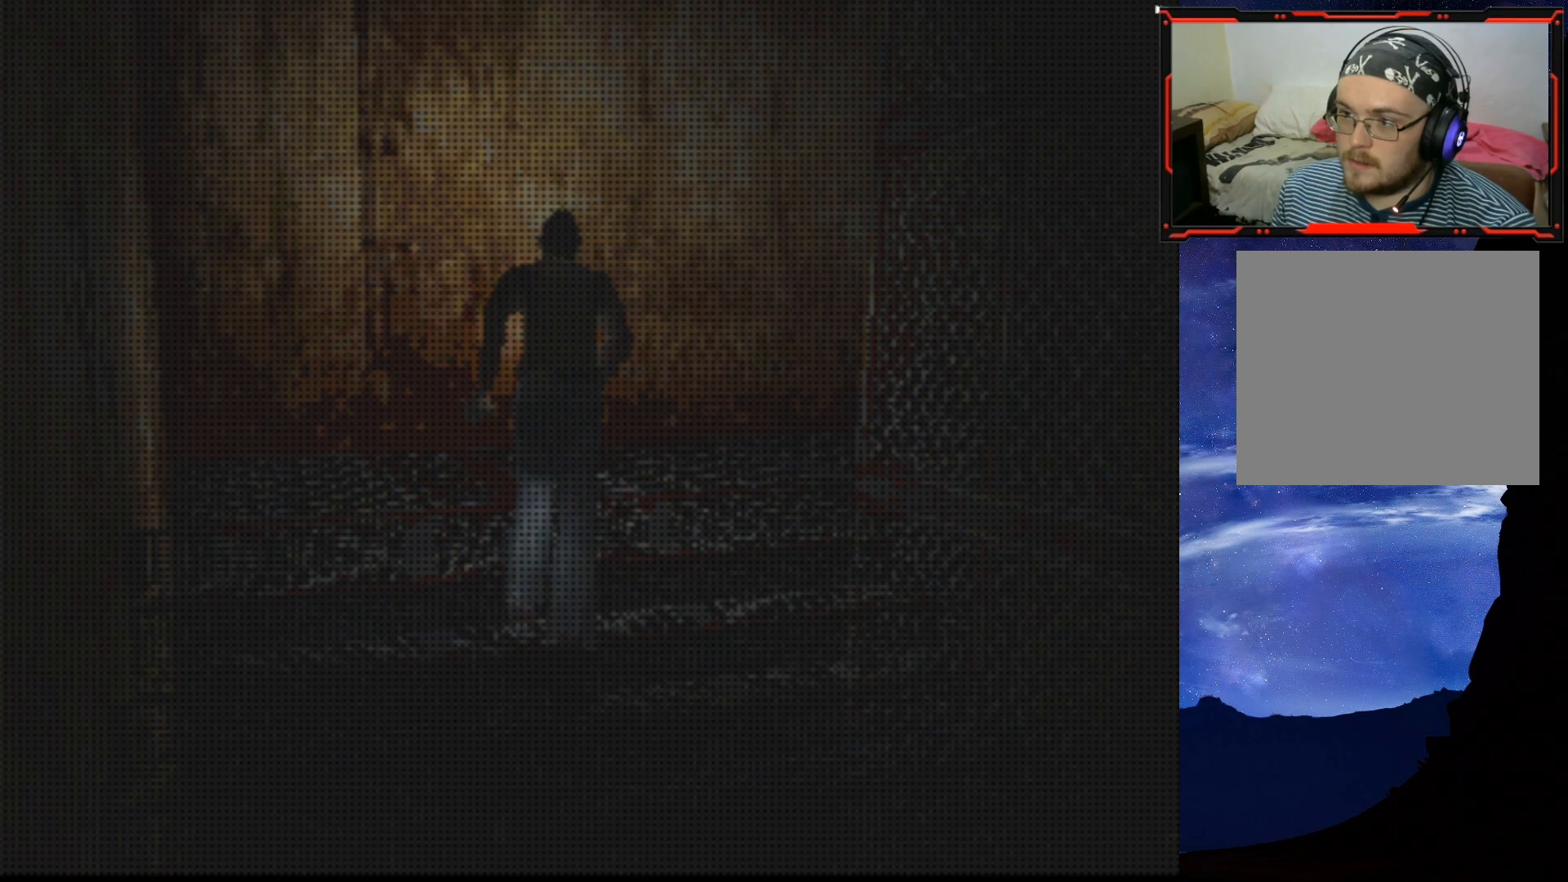
{"buttons": [], "right_stick": "center", "events": []}
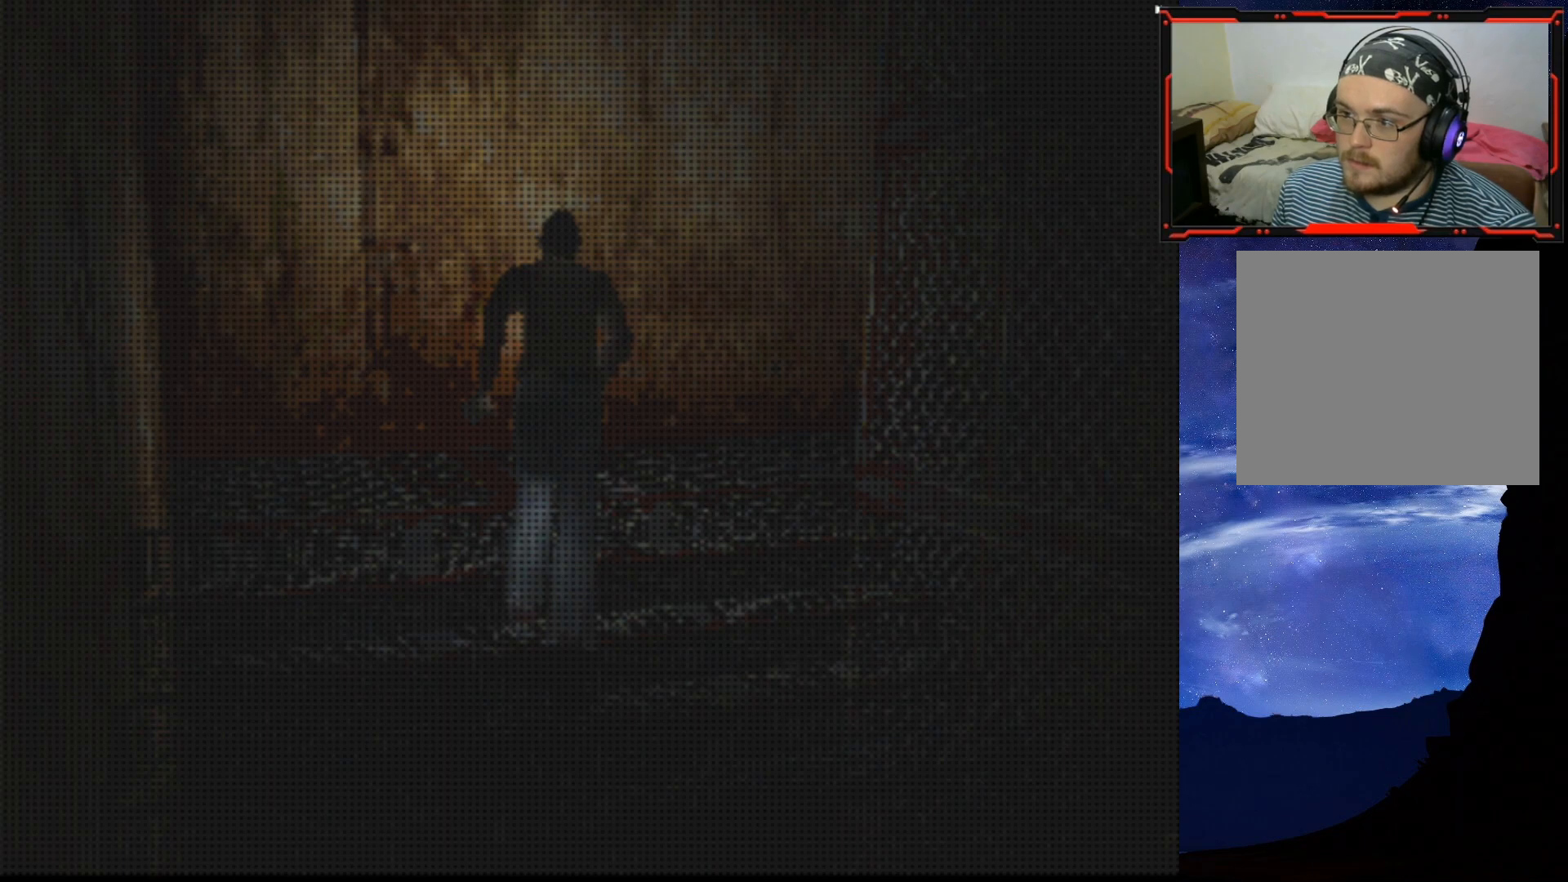
{"buttons": [], "right_stick": "center", "events": []}
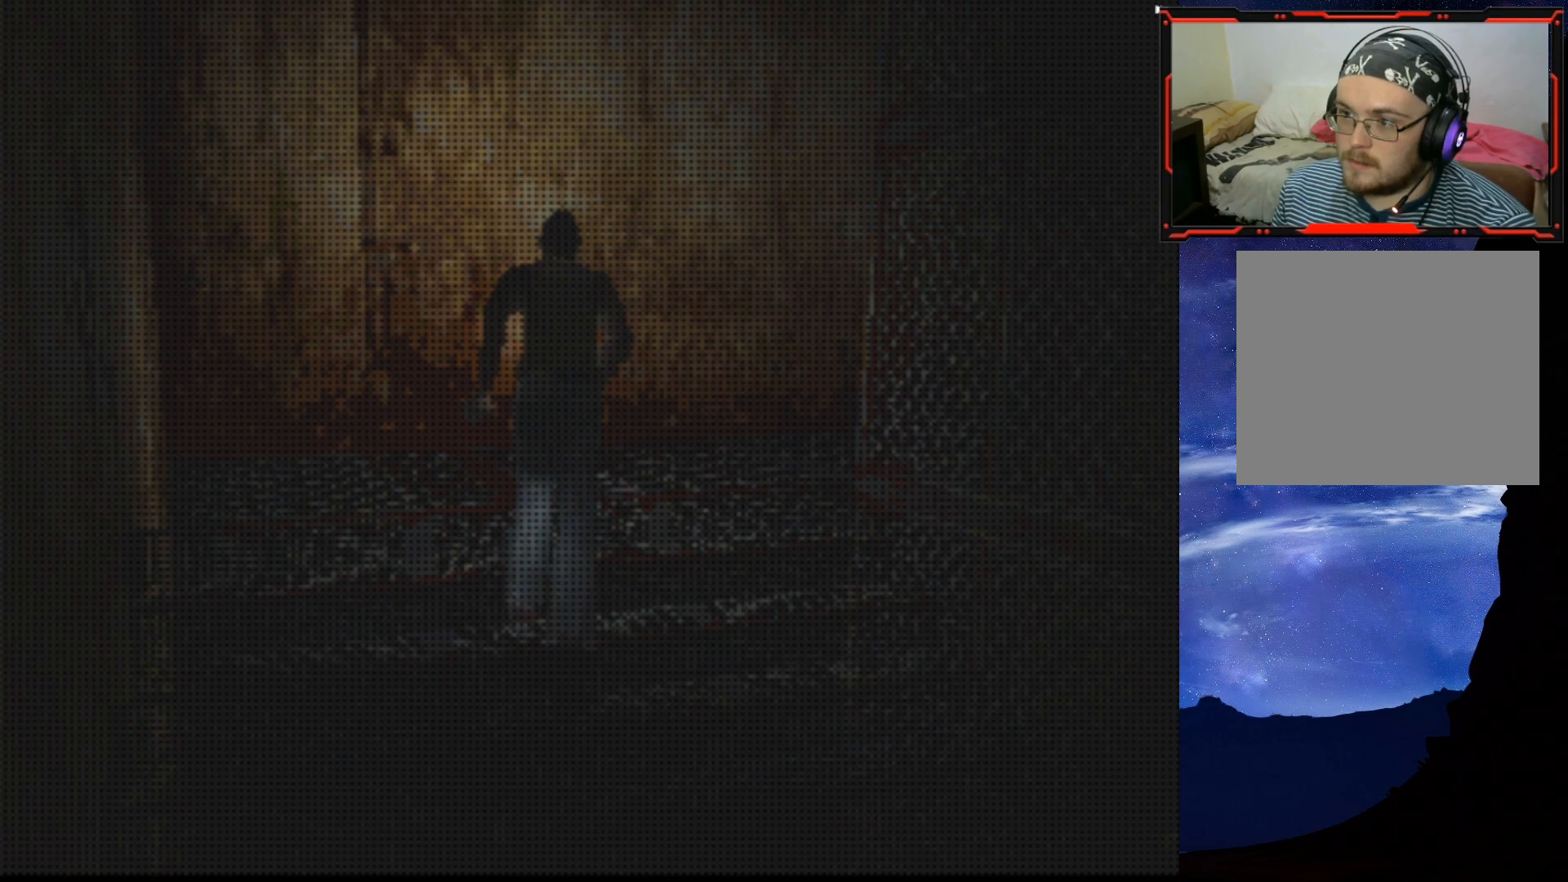
{"buttons": [], "right_stick": "center", "events": []}
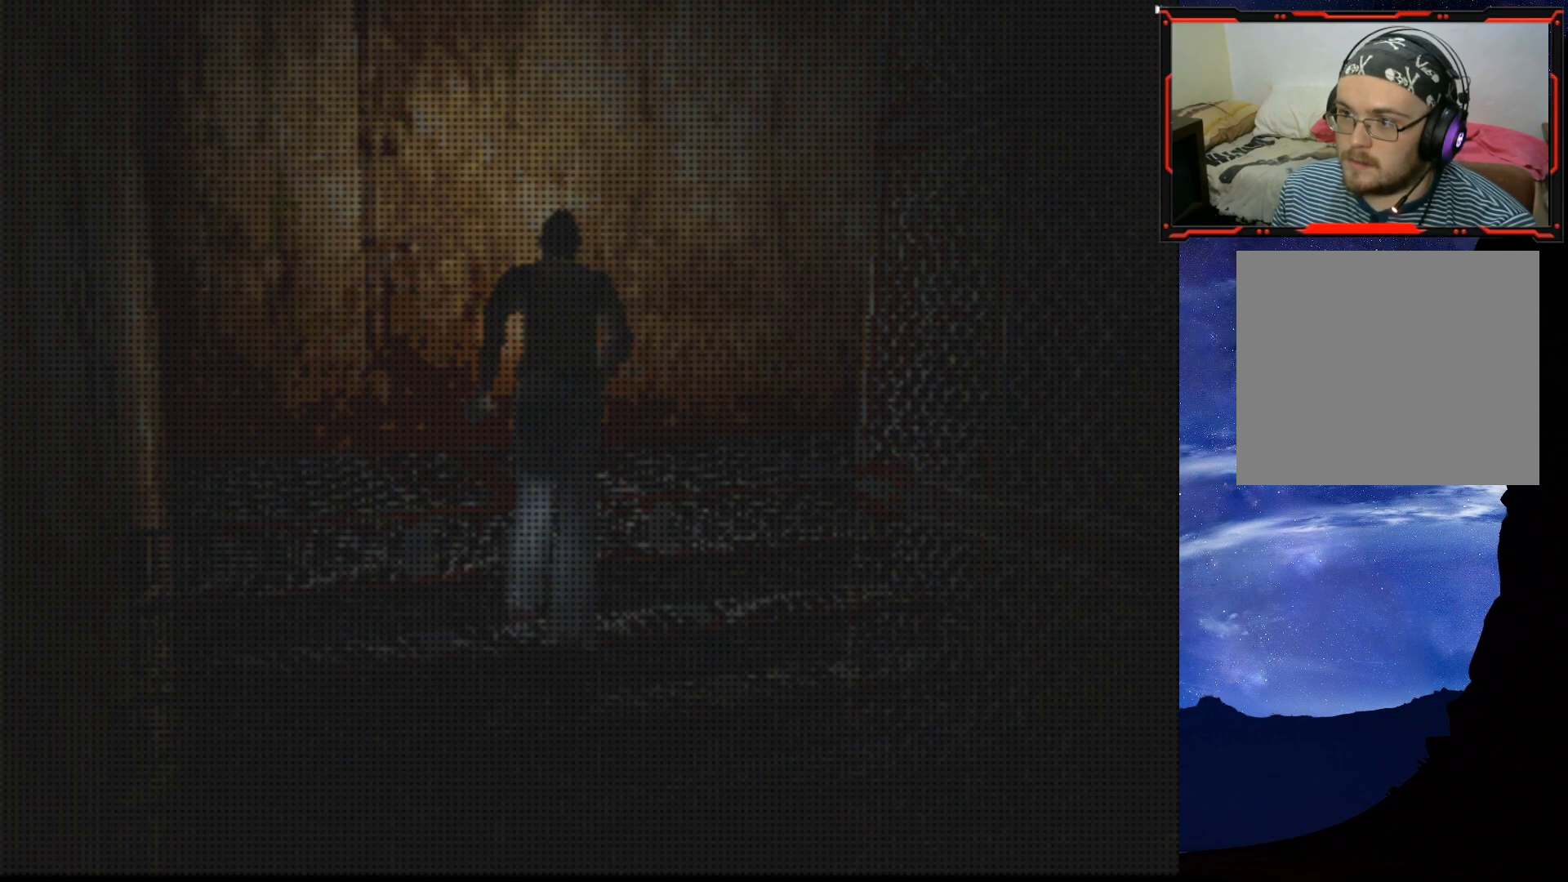
{"buttons": ["TRIANGLE"], "right_stick": "center", "events": [[434, "TRIANGLE", "down"]]}
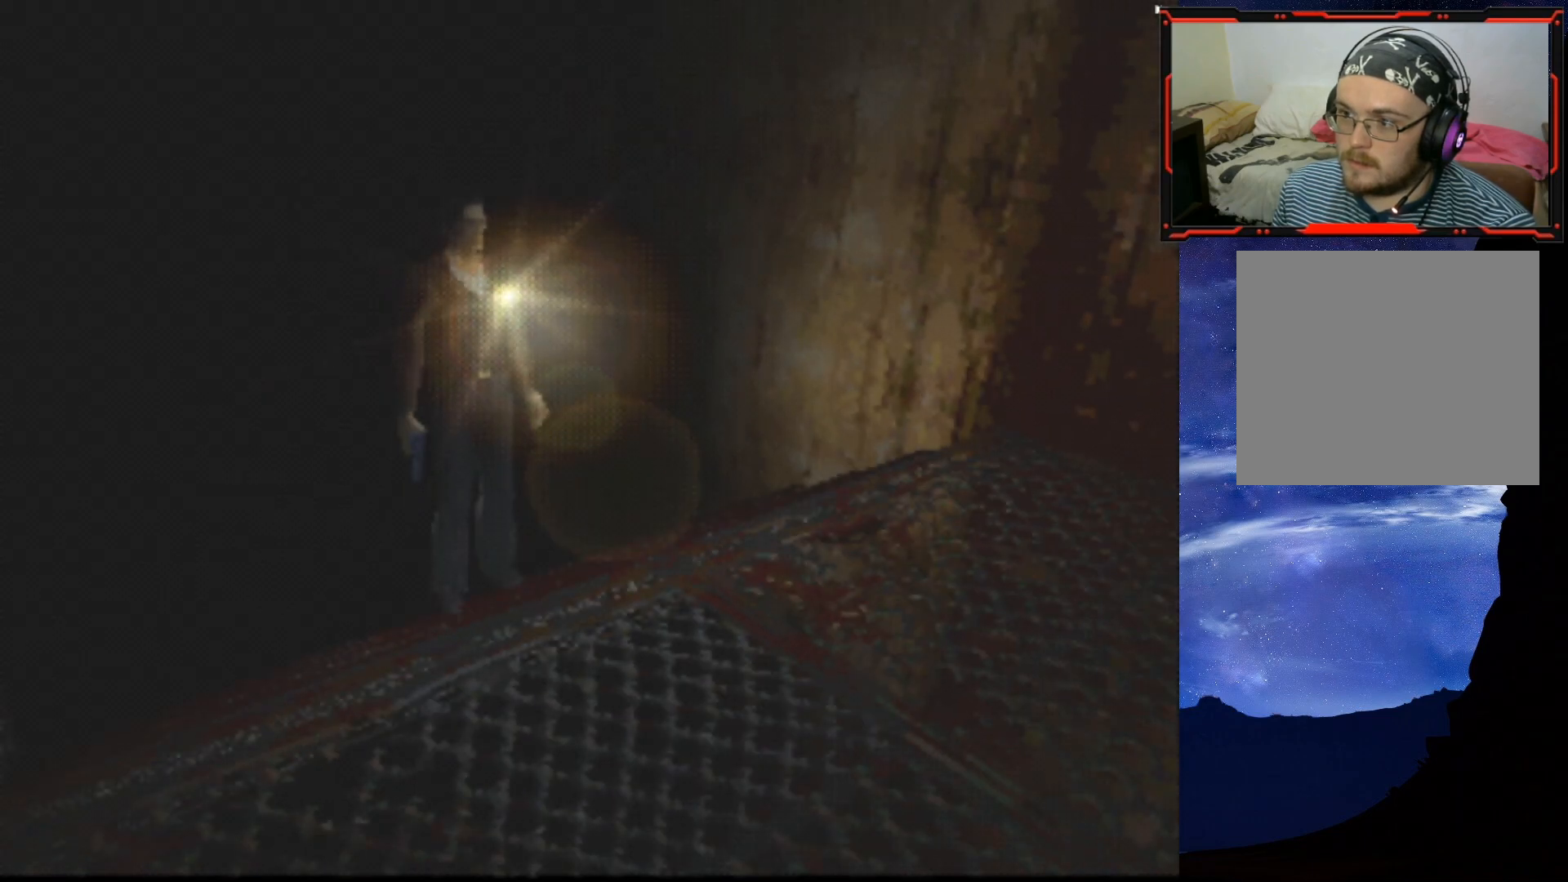
{"buttons": [], "right_stick": "center", "events": [[67, "TRIANGLE", "up"]]}